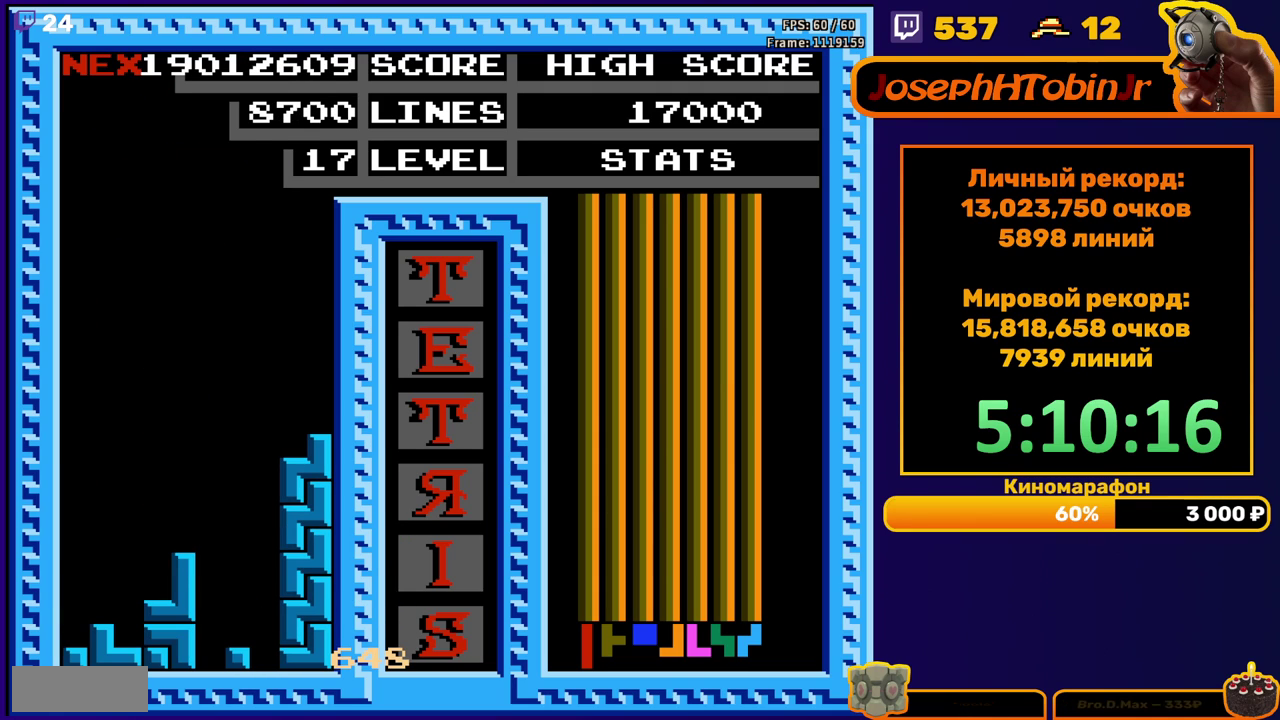
Gameplay with a controller (Nintendo layout); each line is a JSON object with the inputs held at the frame after it. "events" lists button and stick changes between this image and that frame as [ms after this image, input, new state], when the widget could be followed in between. Not read: L3 R3.
{"buttons": ["START"], "events": [[67, "START", "up"], [150, "START", "down"], [200, "START", "up"], [283, "START", "down"], [333, "START", "up"], [383, "START", "down"], [450, "START", "up"], [500, "START", "down"]]}
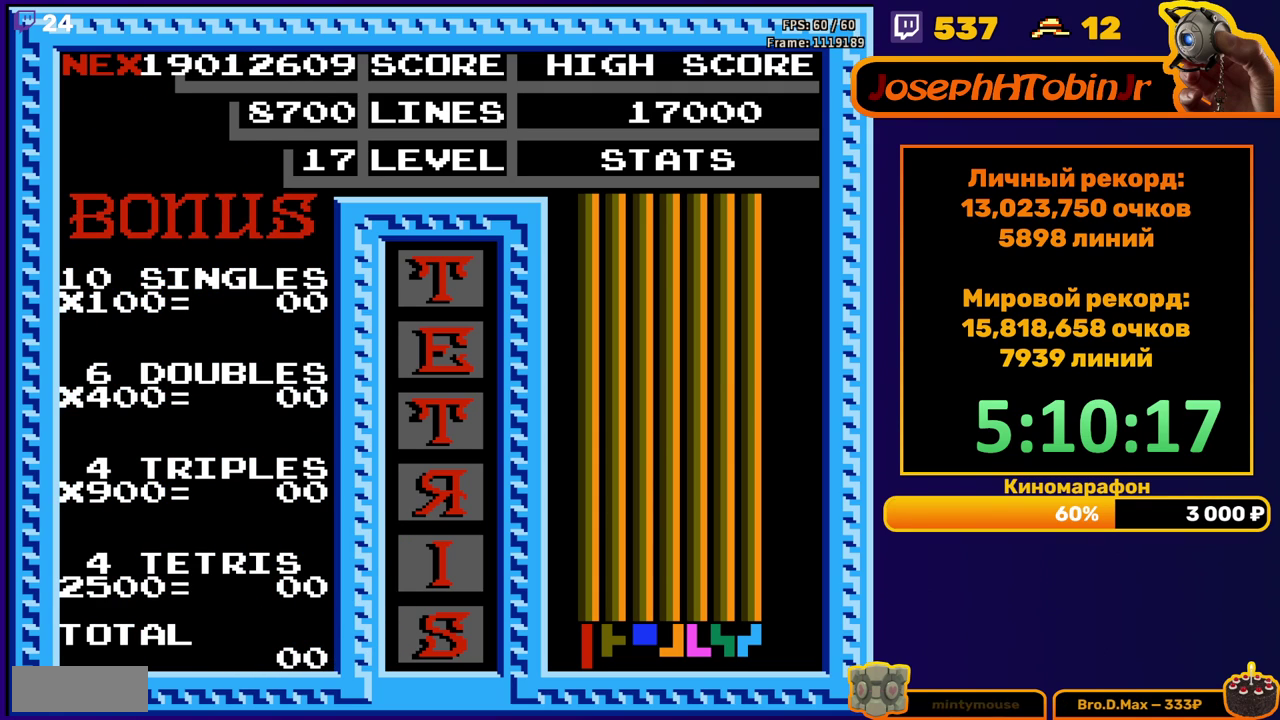
{"buttons": [], "events": [[50, "START", "up"], [100, "START", "down"], [150, "START", "up"], [333, "START", "down"], [383, "START", "up"], [450, "START", "down"], [500, "START", "up"]]}
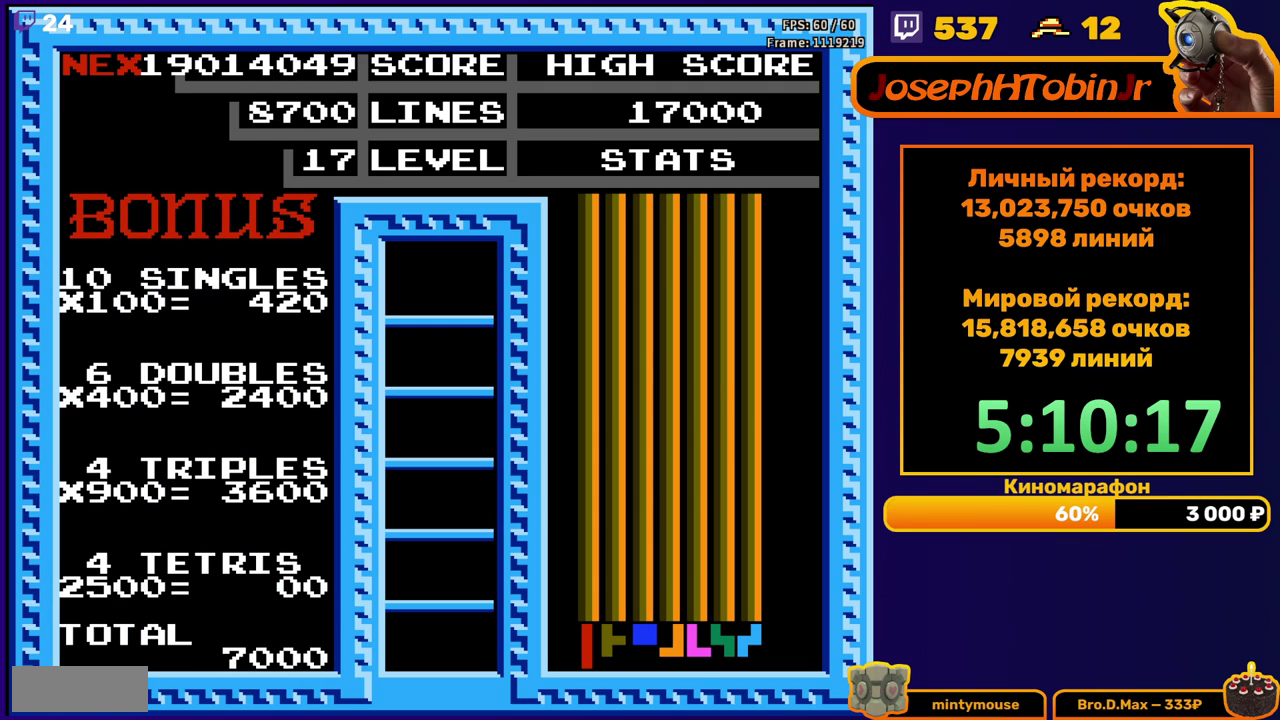
{"buttons": [], "events": [[50, "START", "down"], [233, "START", "up"]]}
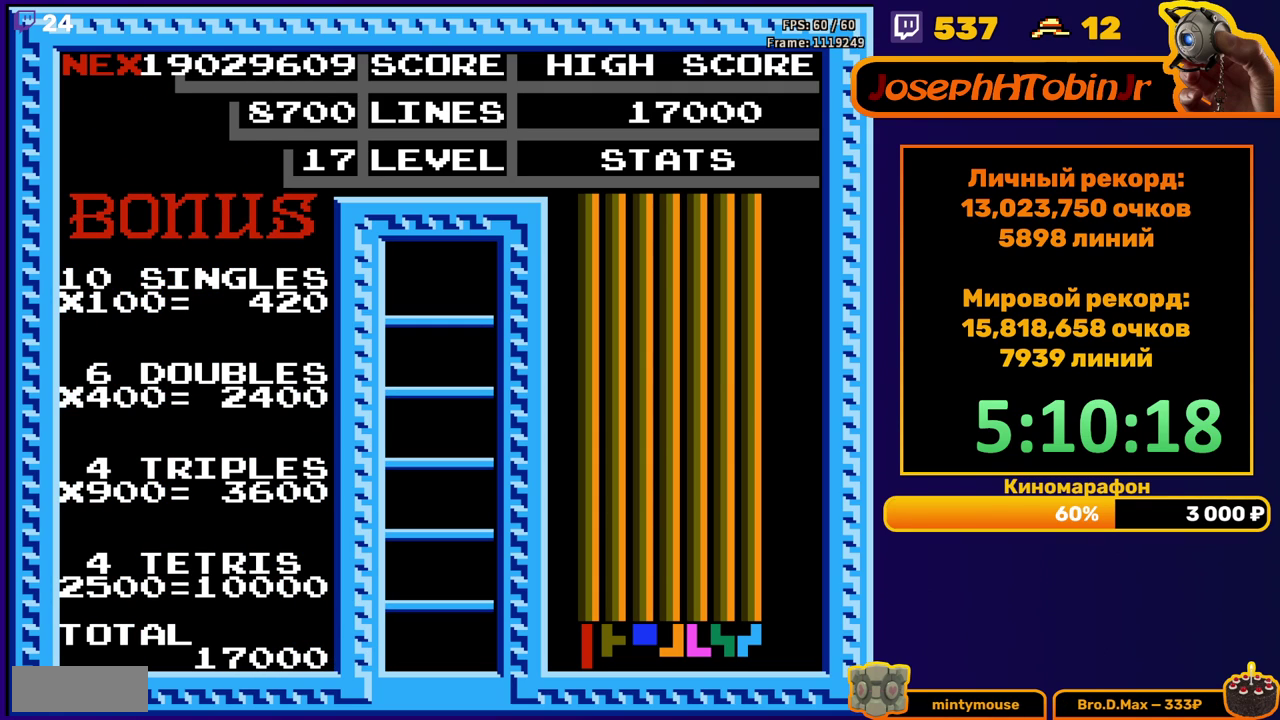
{"buttons": ["DPAD_RIGHT"], "events": [[333, "DPAD_RIGHT", "down"]]}
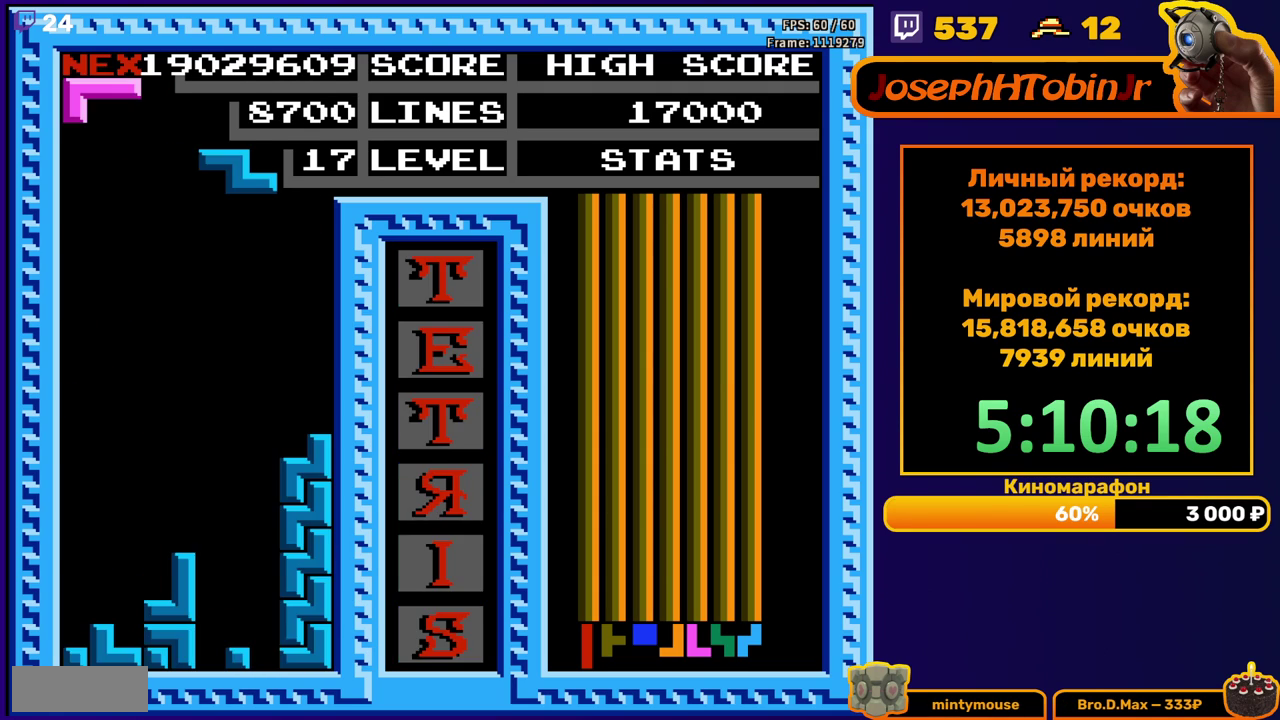
{"buttons": ["DPAD_DOWN"], "events": [[83, "A", "down"], [183, "A", "up"], [400, "DPAD_RIGHT", "up"], [417, "DPAD_DOWN", "down"]]}
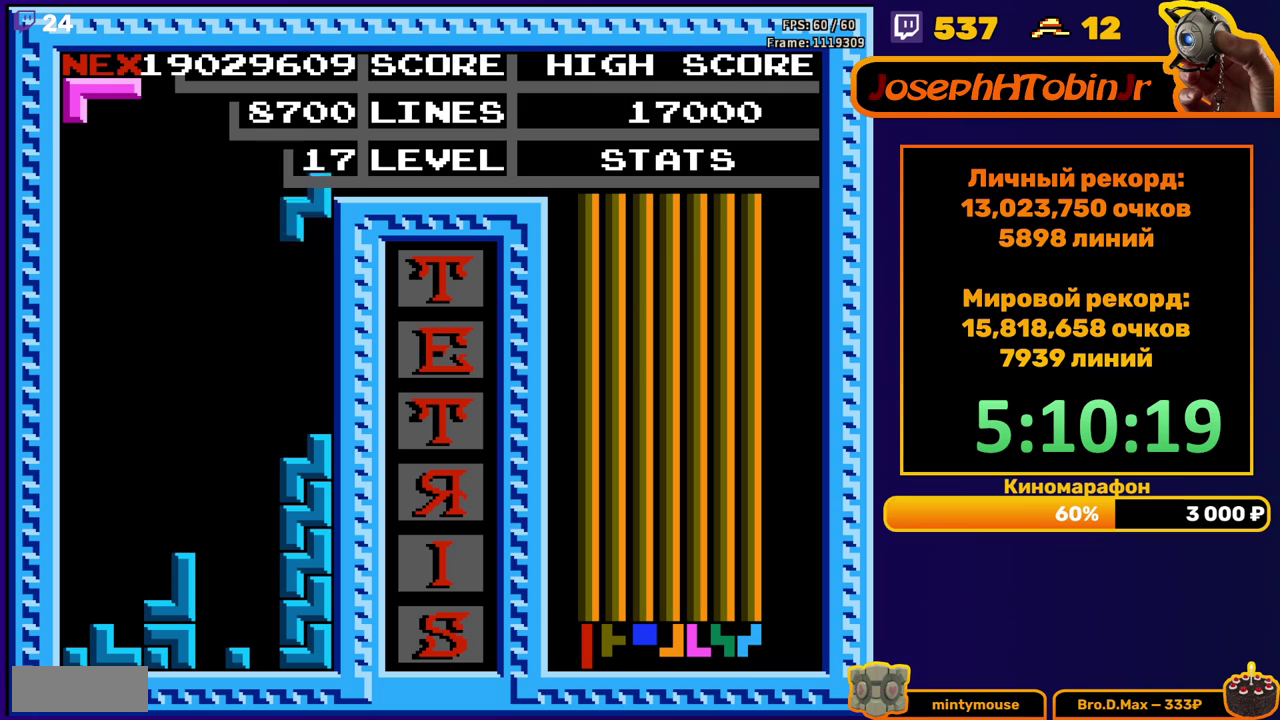
{"buttons": ["DPAD_LEFT"]}
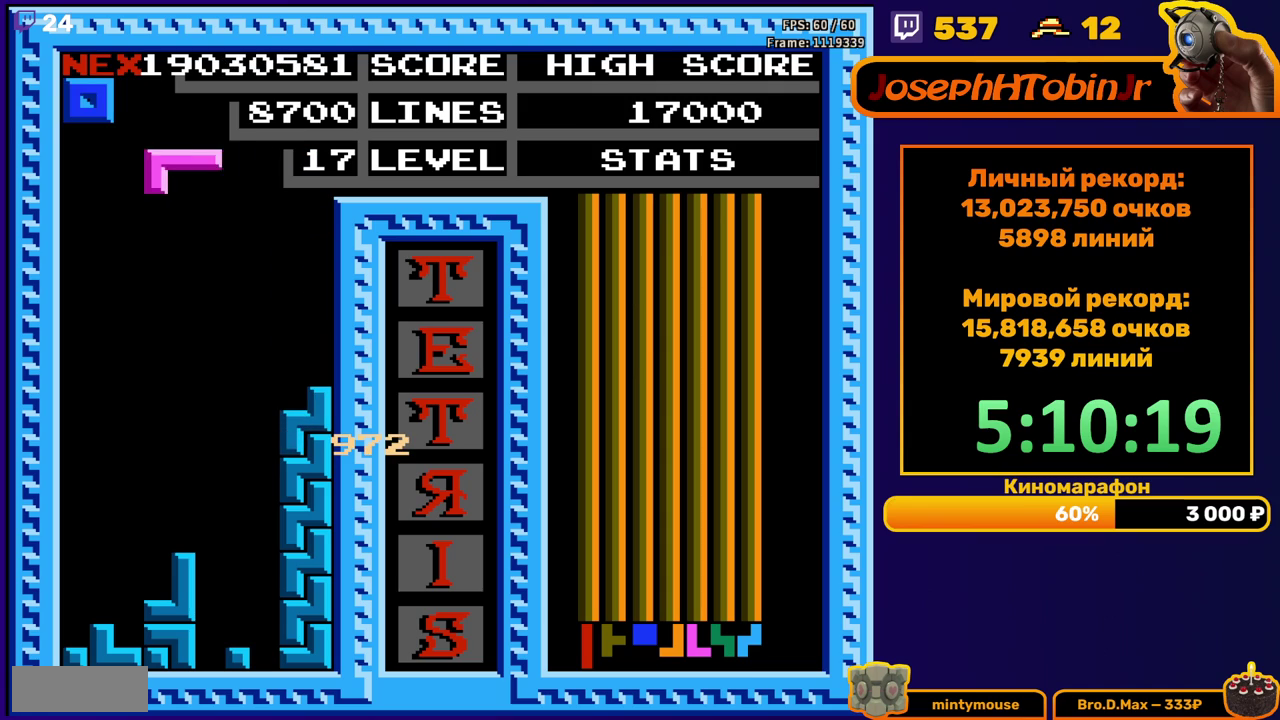
{"buttons": ["DPAD_DOWN"]}
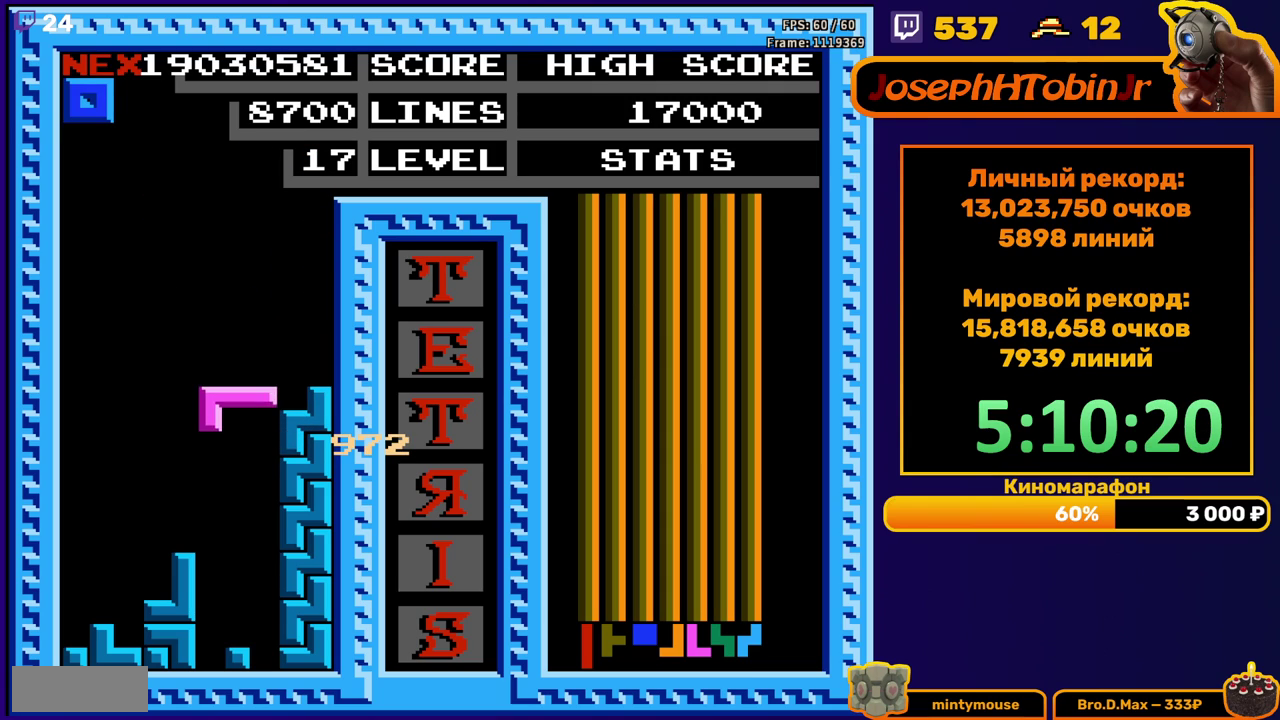
{"buttons": [], "events": [[283, "DPAD_DOWN", "up"], [367, "DPAD_RIGHT", "down"], [417, "DPAD_RIGHT", "up"]]}
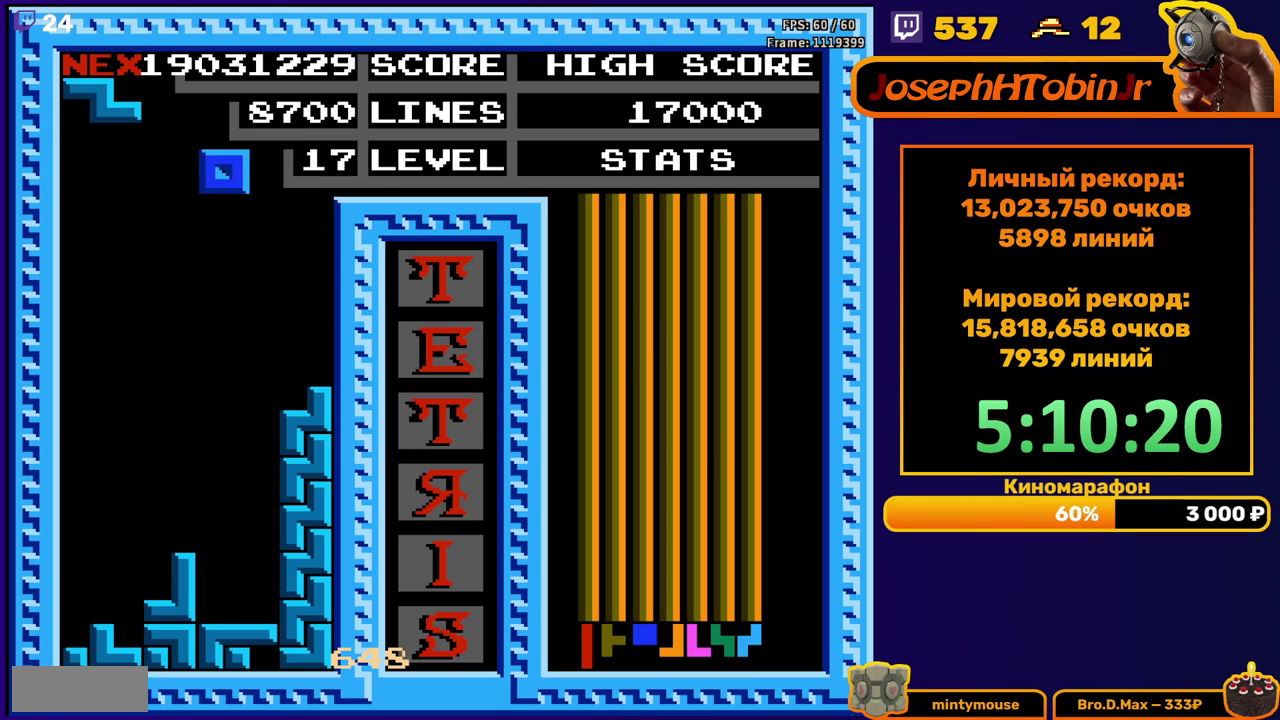
{"buttons": ["A", "DPAD_LEFT"], "events": [[33, "DPAD_DOWN", "down"], [417, "DPAD_DOWN", "up"], [467, "DPAD_LEFT", "down"], [500, "A", "down"]]}
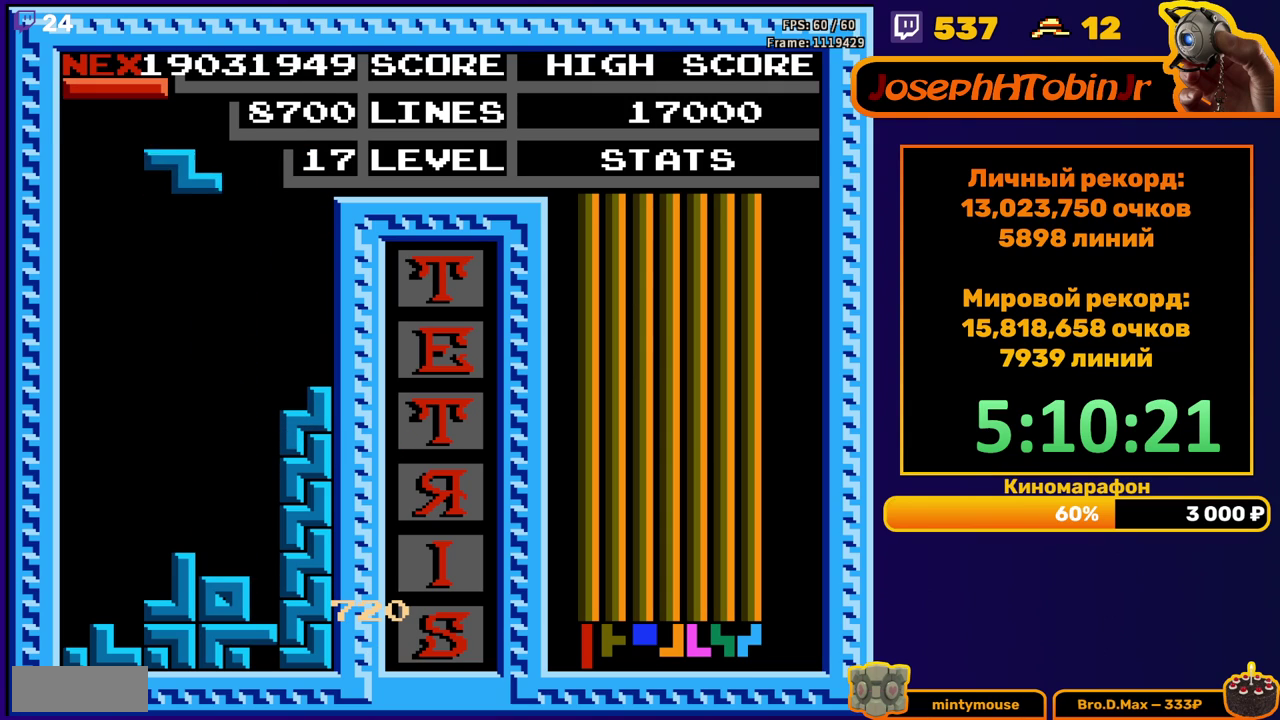
{"buttons": ["DPAD_DOWN"], "events": [[83, "A", "up"], [433, "DPAD_LEFT", "up"], [450, "DPAD_DOWN", "down"]]}
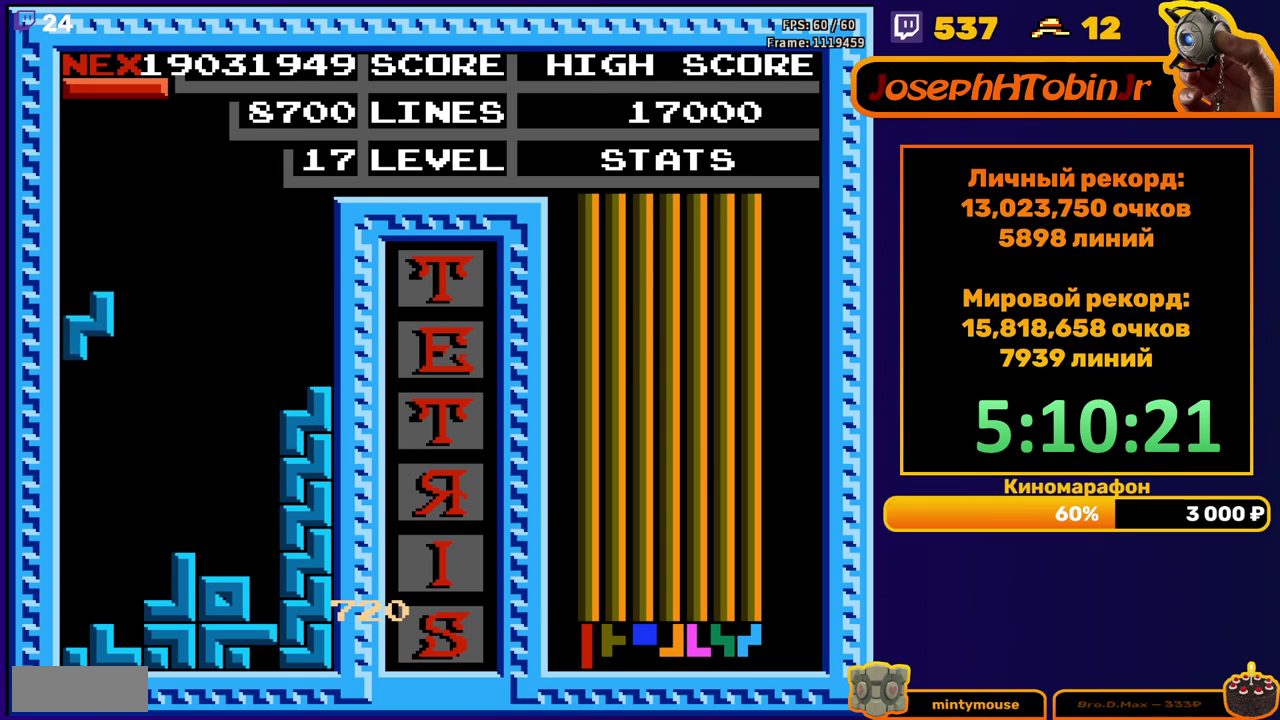
{"buttons": ["DPAD_LEFT"], "events": [[217, "DPAD_DOWN", "up"], [317, "DPAD_LEFT", "down"], [350, "B", "down"], [367, "DPAD_LEFT", "up"], [433, "B", "up"], [450, "DPAD_LEFT", "down"]]}
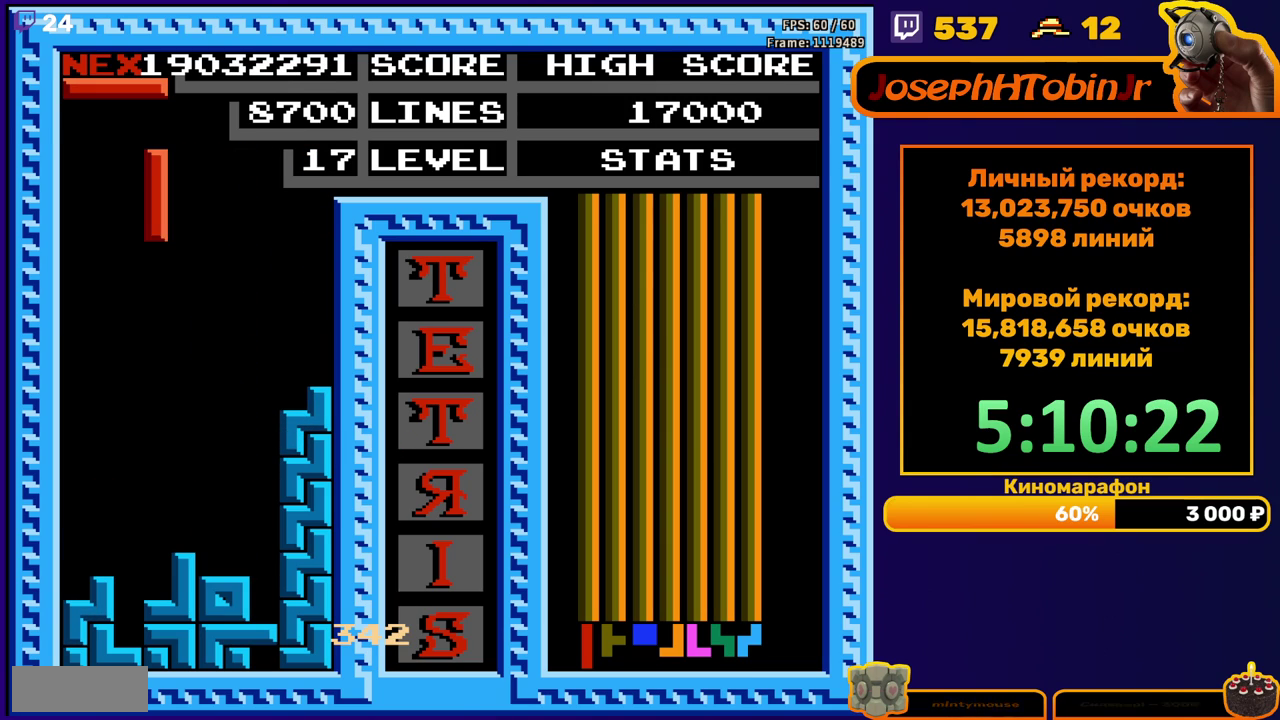
{"buttons": ["DPAD_DOWN"], "events": [[17, "DPAD_LEFT", "up"], [83, "DPAD_LEFT", "down"], [150, "DPAD_LEFT", "up"], [217, "DPAD_DOWN", "down"]]}
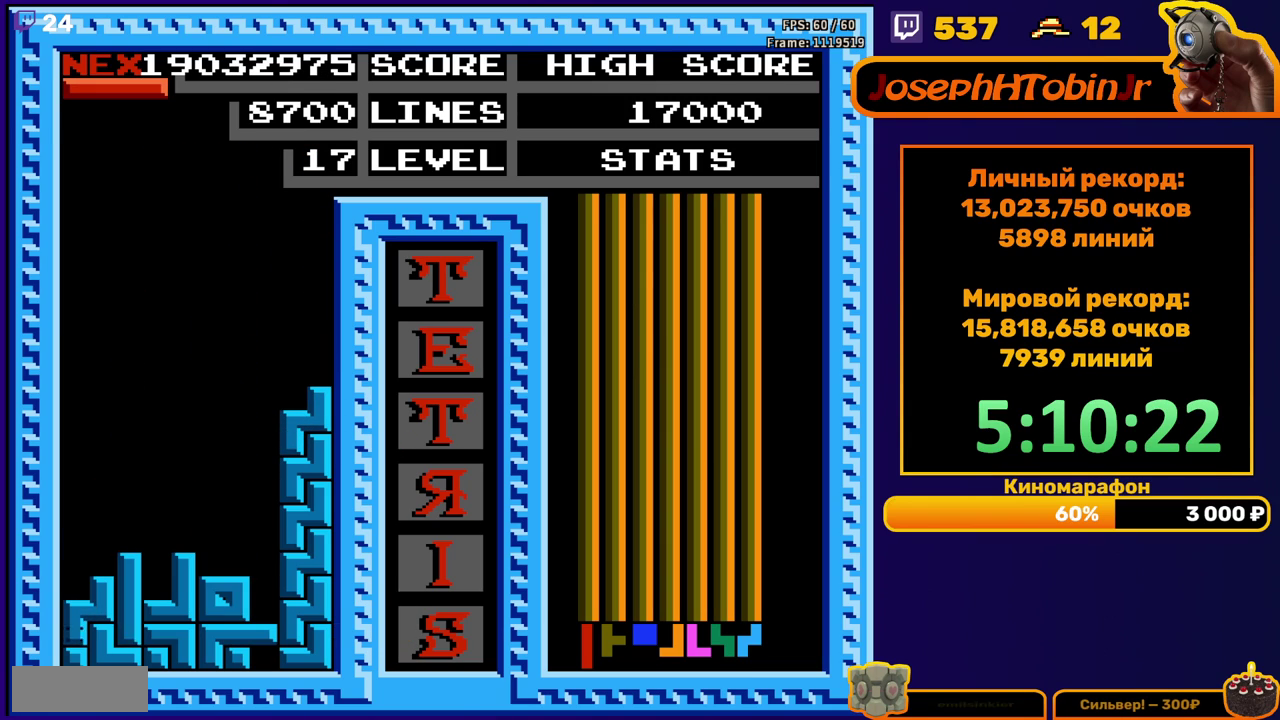
{"buttons": ["DPAD_LEFT"], "events": [[50, "DPAD_DOWN", "up"], [500, "DPAD_LEFT", "down"]]}
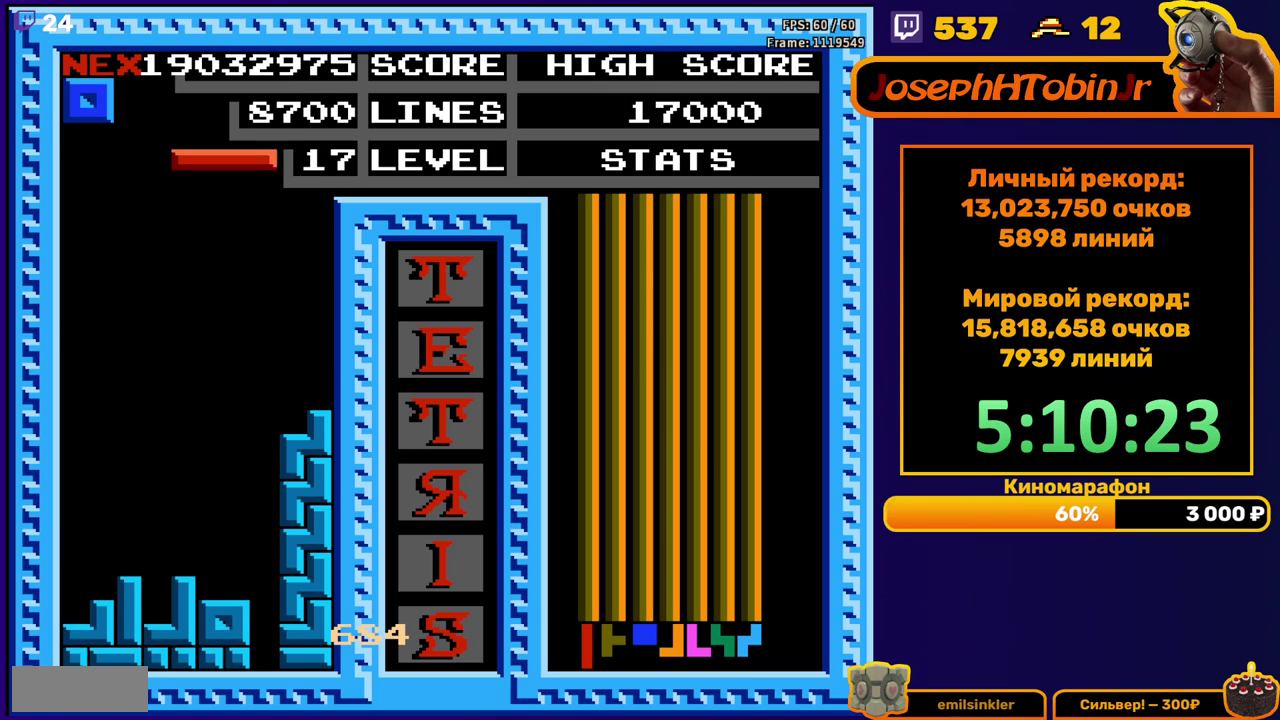
{"buttons": ["DPAD_LEFT"], "events": [[133, "B", "down"], [233, "B", "up"]]}
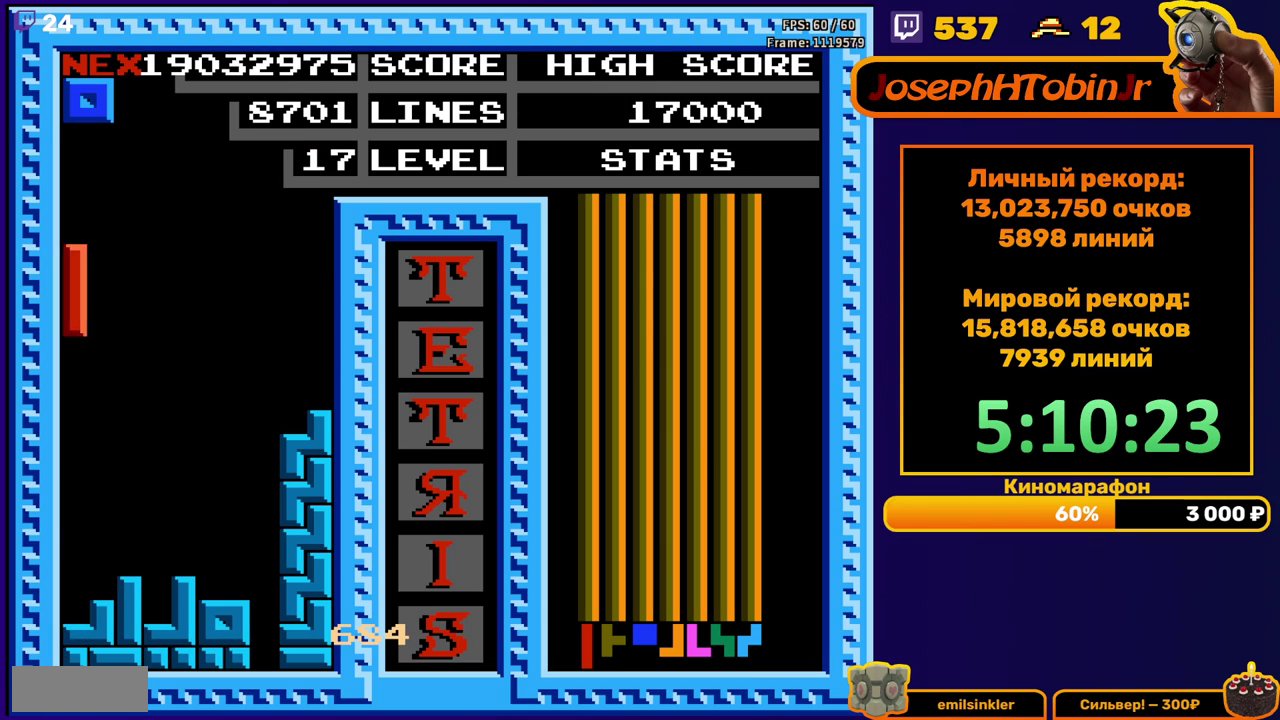
{"buttons": [], "events": [[67, "DPAD_DOWN", "down"], [67, "DPAD_LEFT", "up"], [300, "DPAD_DOWN", "up"], [383, "DPAD_RIGHT", "down"], [450, "DPAD_RIGHT", "up"]]}
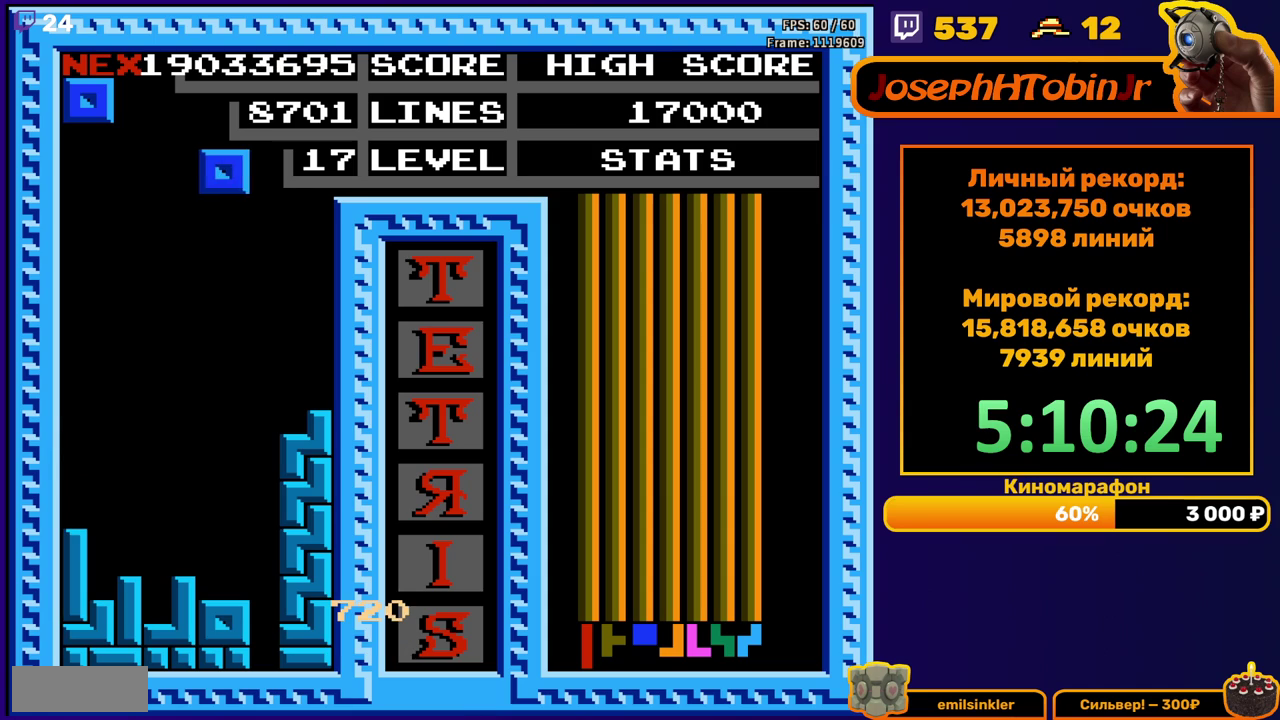
{"buttons": [], "events": [[83, "DPAD_DOWN", "down"], [483, "DPAD_DOWN", "up"]]}
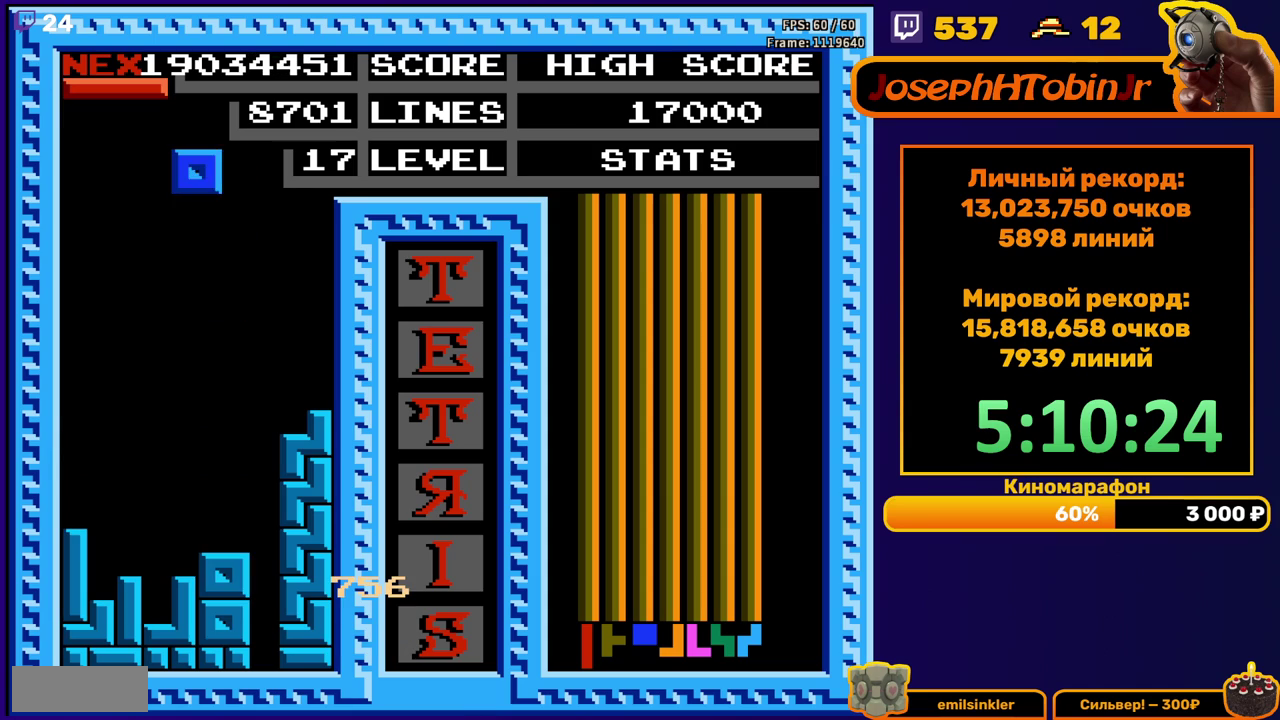
{"buttons": ["DPAD_DOWN"], "events": [[50, "DPAD_RIGHT", "down"], [117, "DPAD_RIGHT", "up"], [233, "DPAD_DOWN", "down"]]}
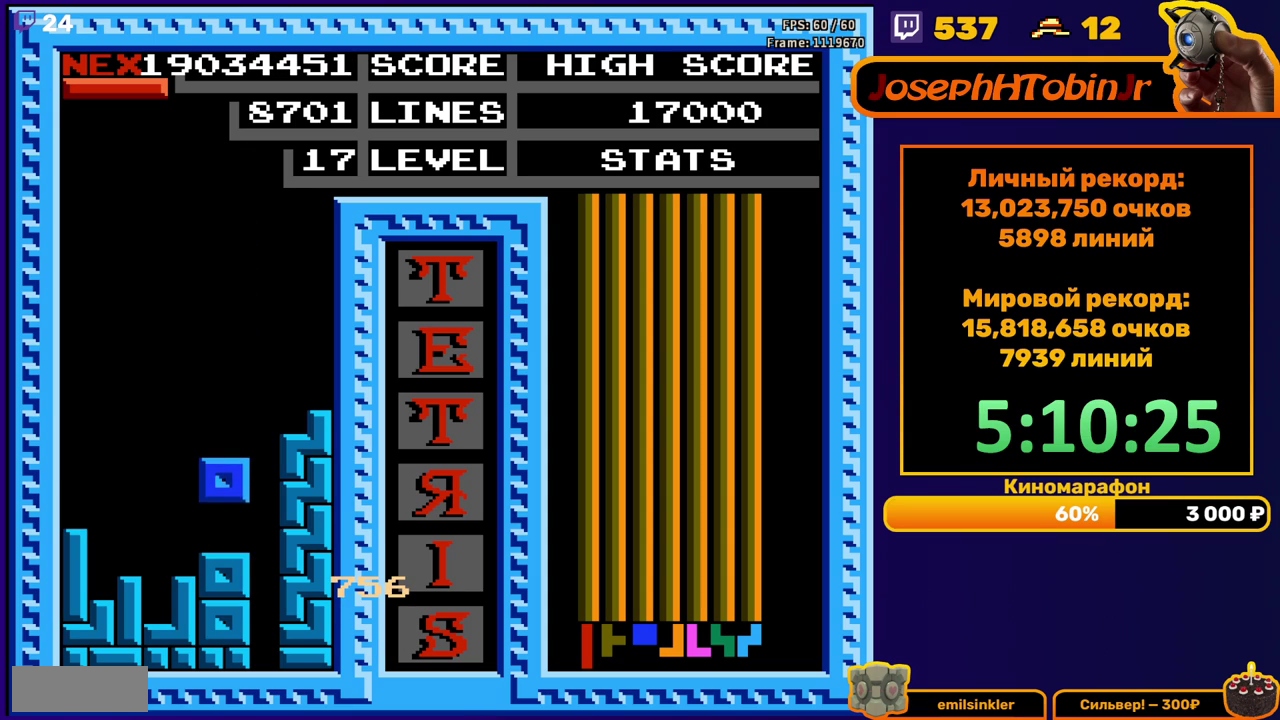
{"buttons": ["DPAD_DOWN"], "events": [[83, "DPAD_DOWN", "up"], [150, "A", "down"], [150, "DPAD_RIGHT", "down"], [267, "A", "up"], [333, "DPAD_RIGHT", "up"], [433, "DPAD_DOWN", "down"]]}
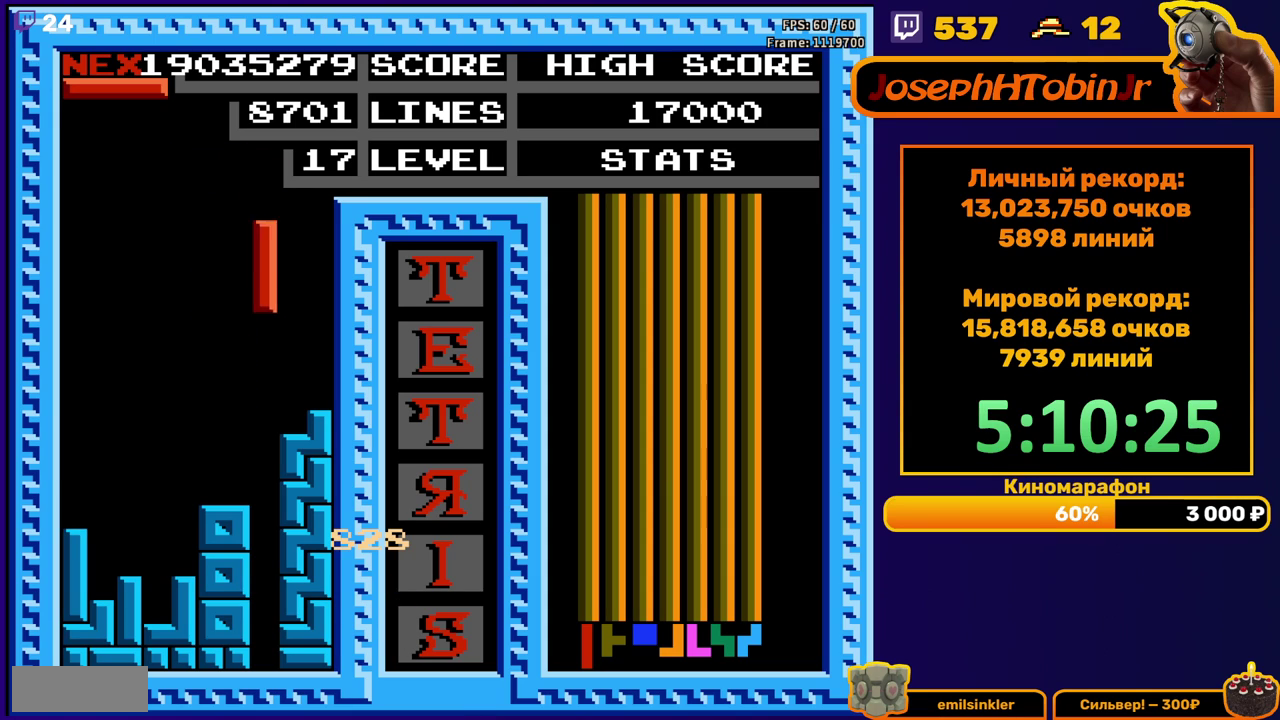
{"buttons": [], "events": [[317, "DPAD_DOWN", "up"]]}
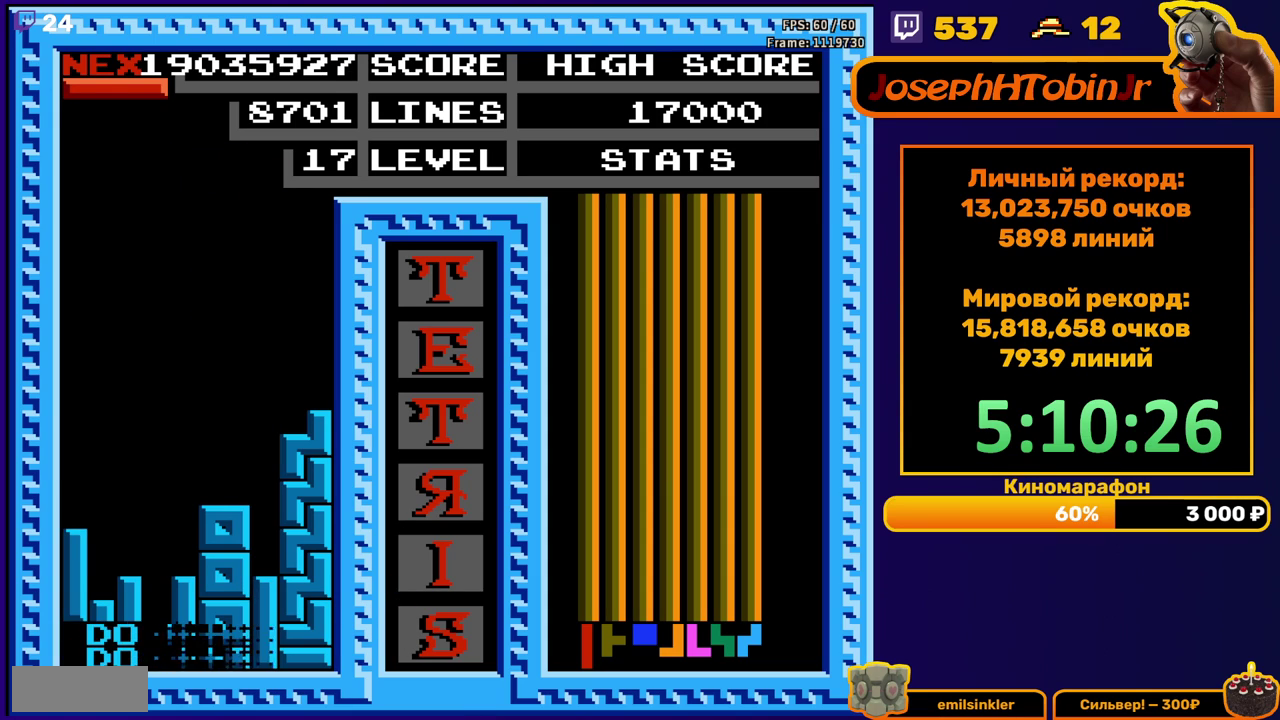
{"buttons": [], "events": [[283, "DPAD_RIGHT", "down"], [333, "A", "down"], [350, "DPAD_RIGHT", "up"], [400, "DPAD_RIGHT", "down"], [417, "A", "up"], [483, "DPAD_RIGHT", "up"]]}
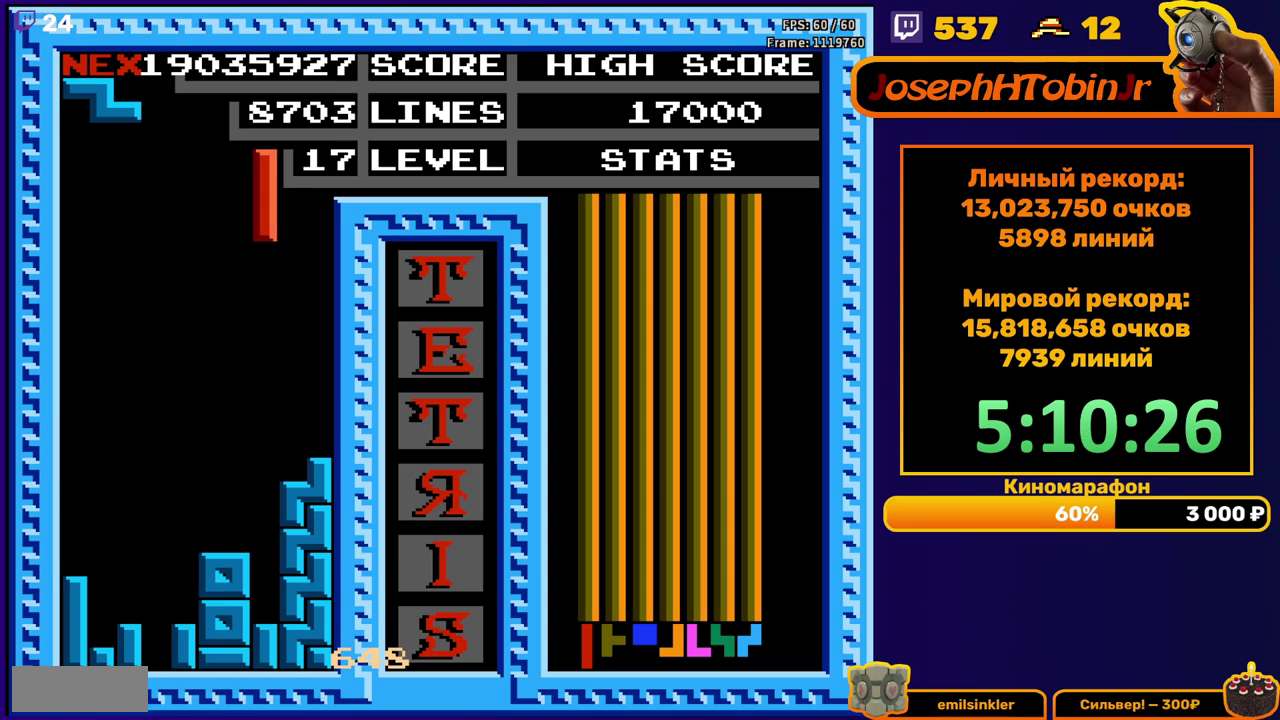
{"buttons": ["DPAD_LEFT"], "events": [[100, "DPAD_DOWN", "down"], [417, "DPAD_DOWN", "up"], [483, "DPAD_LEFT", "down"]]}
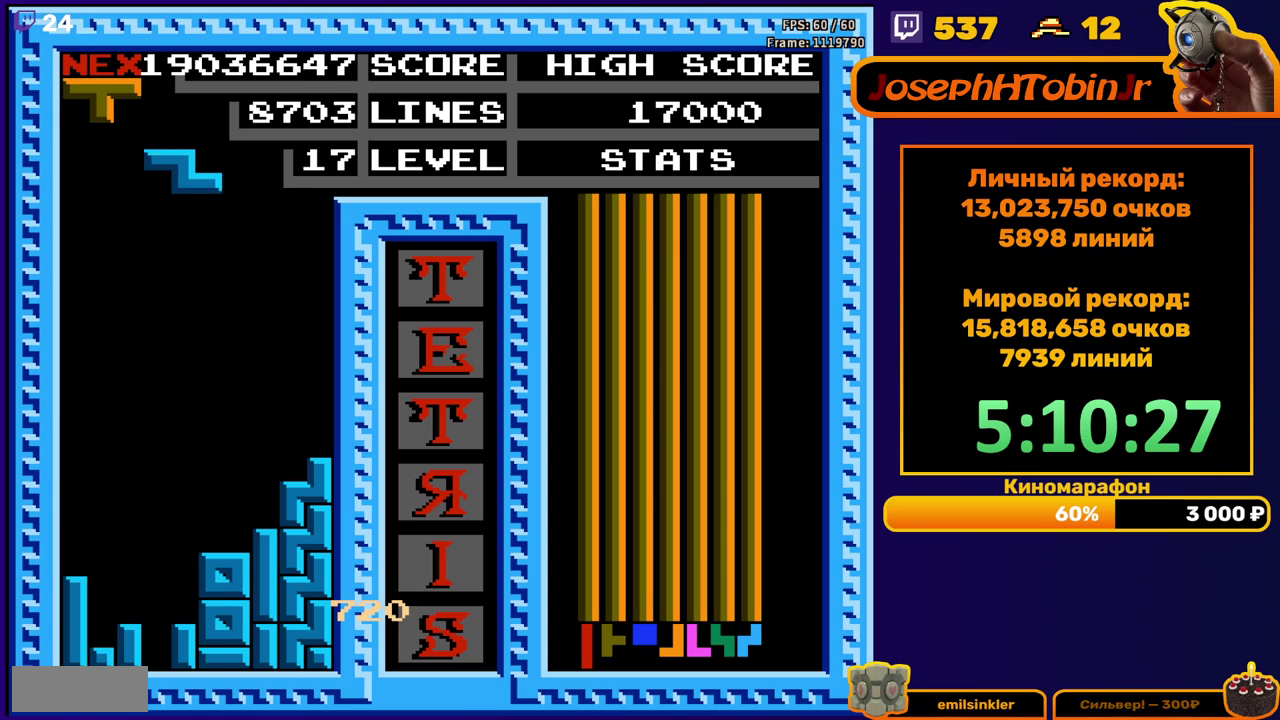
{"buttons": ["DPAD_DOWN"], "events": [[17, "A", "down"], [100, "A", "up"], [283, "DPAD_LEFT", "up"], [367, "DPAD_DOWN", "down"]]}
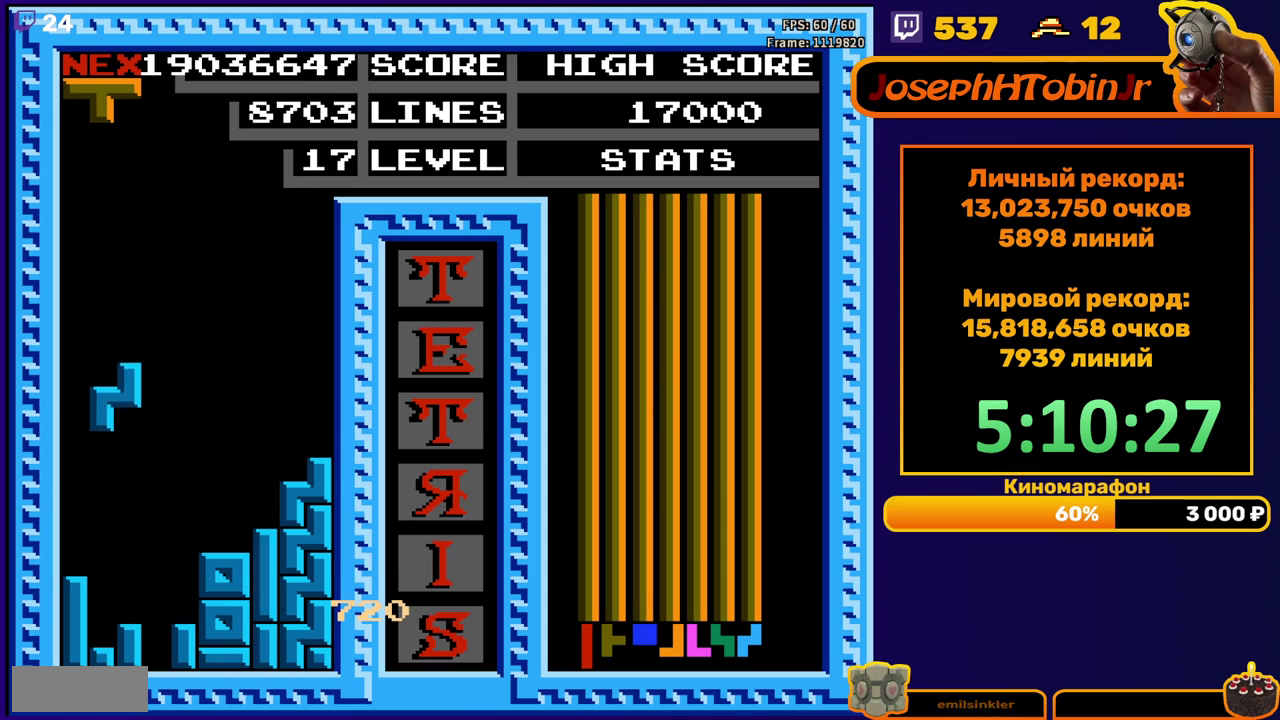
{"buttons": ["DPAD_LEFT"], "events": [[167, "DPAD_DOWN", "up"], [233, "DPAD_LEFT", "down"]]}
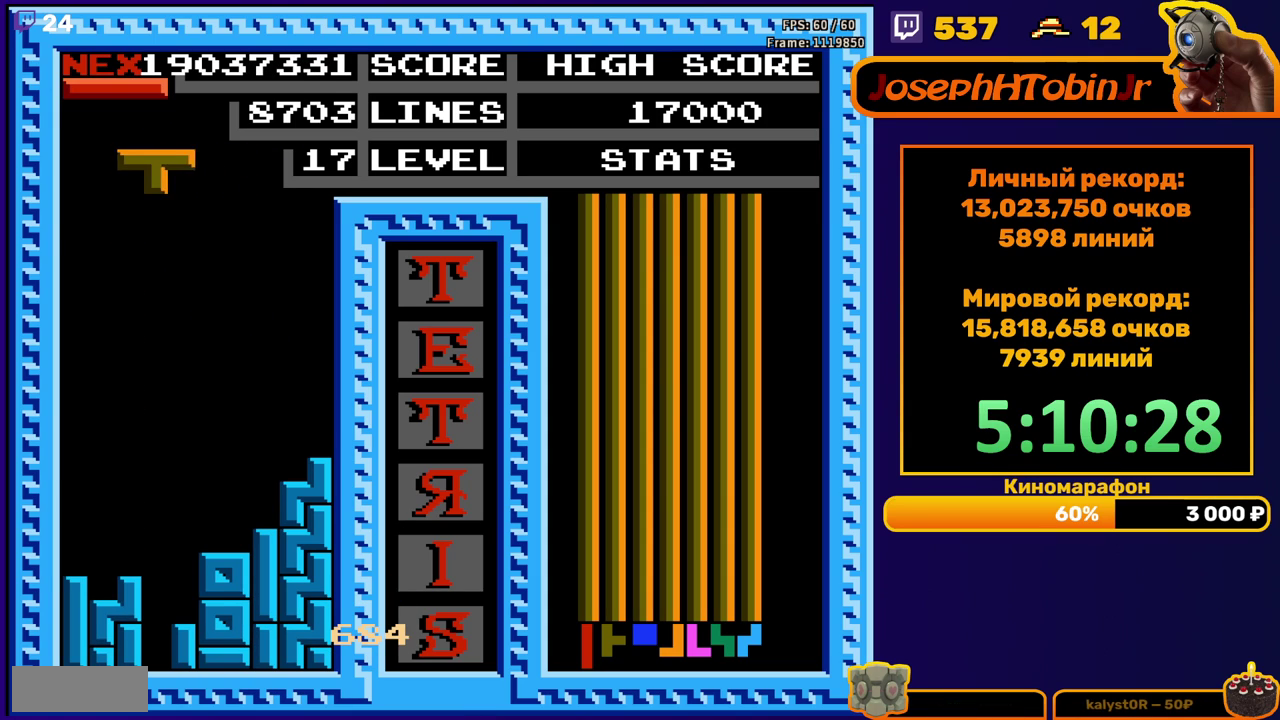
{"buttons": [], "events": [[217, "DPAD_DOWN", "down"], [217, "DPAD_LEFT", "up"], [467, "DPAD_DOWN", "up"]]}
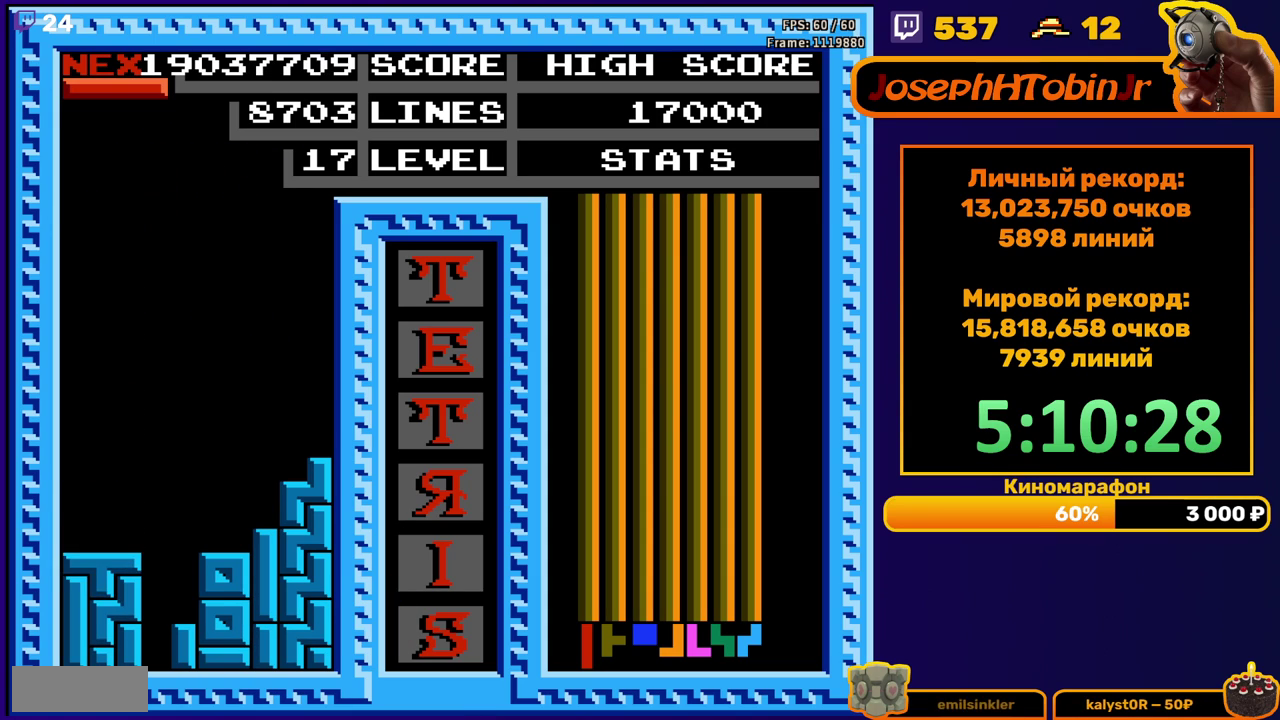
{"buttons": ["DPAD_DOWN"], "events": [[33, "DPAD_LEFT", "down"], [117, "DPAD_LEFT", "up"], [133, "B", "down"], [200, "DPAD_DOWN", "down"], [233, "B", "up"]]}
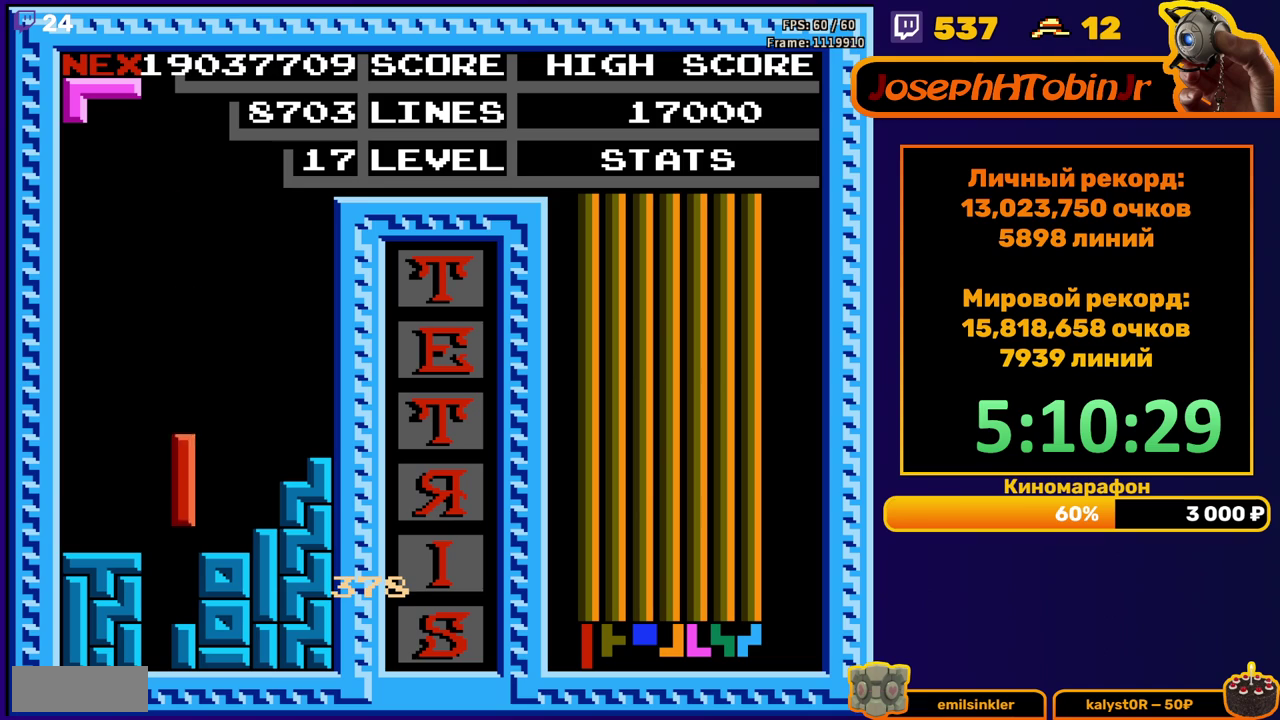
{"buttons": ["DPAD_LEFT"], "events": [[83, "DPAD_DOWN", "up"], [133, "DPAD_LEFT", "down"], [417, "A", "down"], [467, "A", "up"]]}
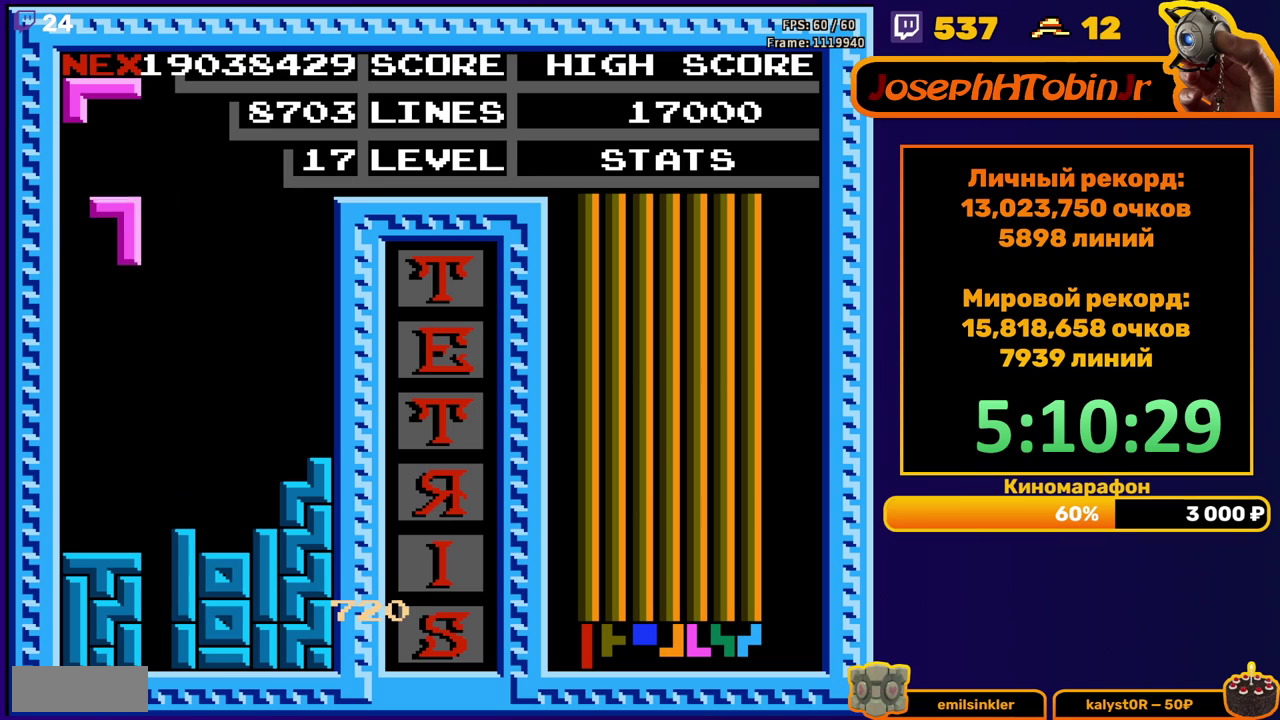
{"buttons": ["DPAD_LEFT"], "events": [[83, "A", "down"], [117, "DPAD_LEFT", "up"], [133, "DPAD_DOWN", "down"], [183, "A", "up"], [367, "DPAD_DOWN", "up"], [417, "DPAD_LEFT", "down"]]}
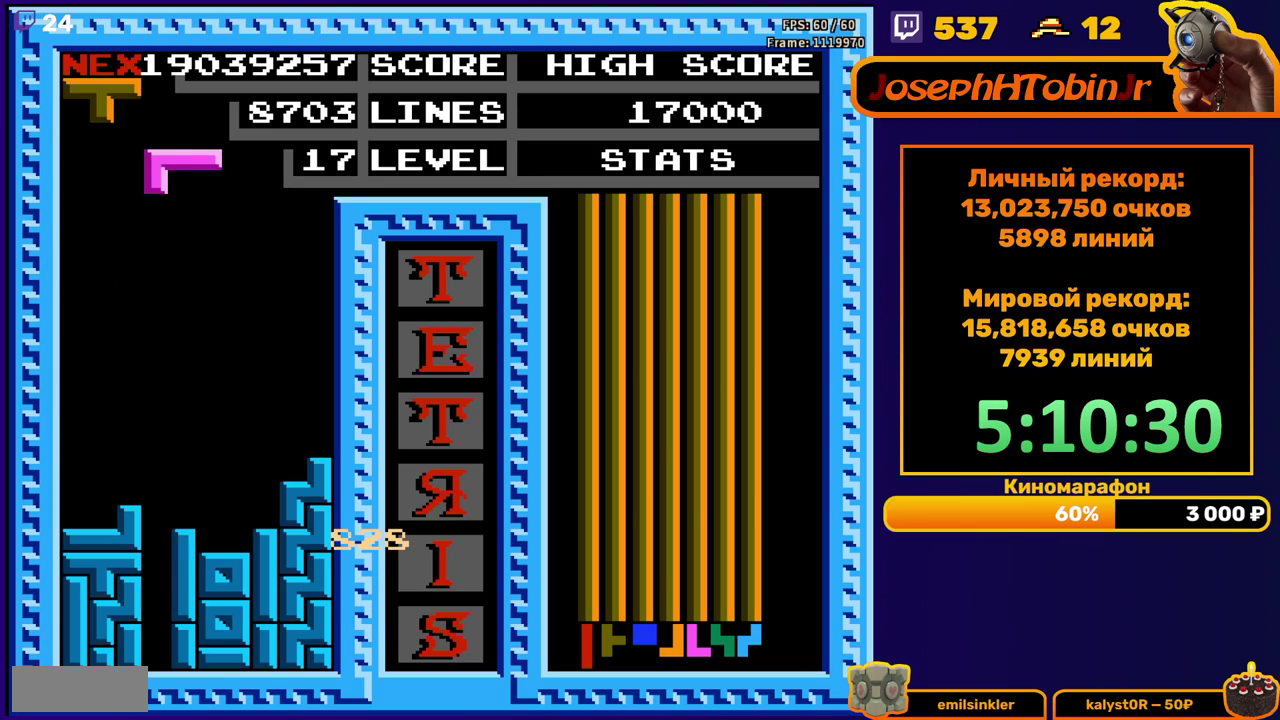
{"buttons": ["DPAD_DOWN"], "events": [[33, "B", "down"], [117, "B", "up"], [383, "DPAD_LEFT", "up"], [400, "DPAD_DOWN", "down"]]}
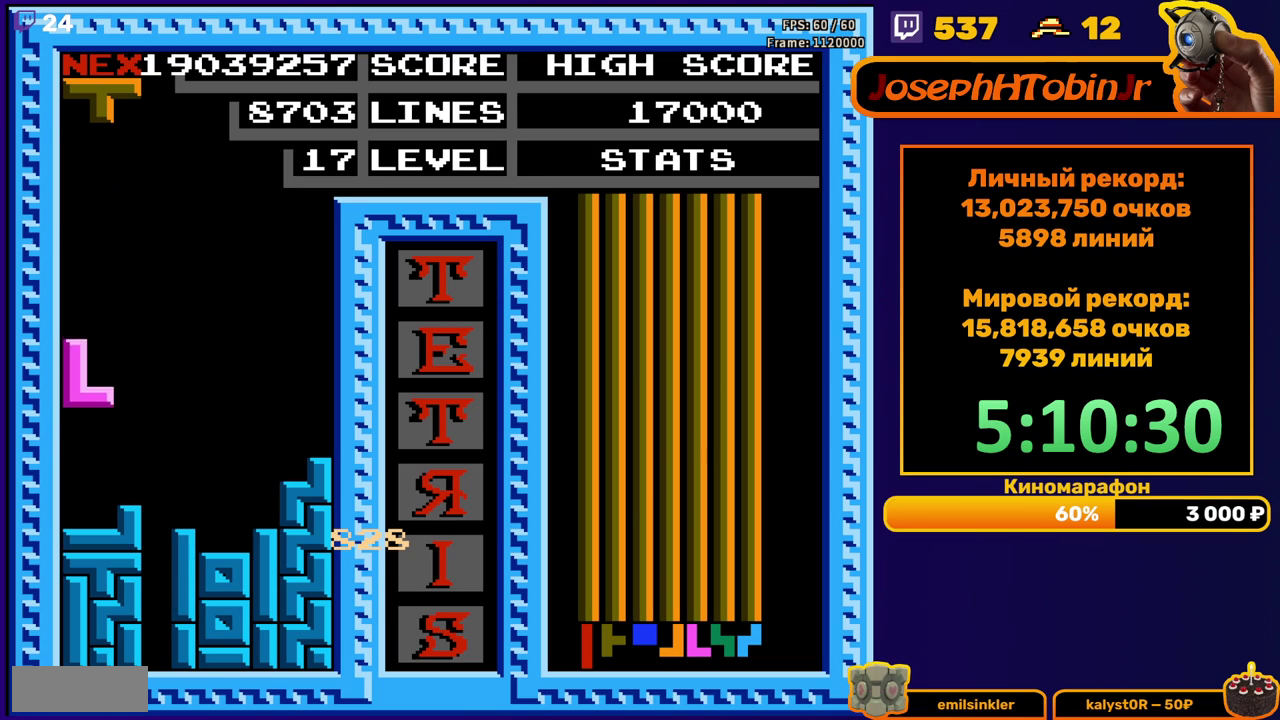
{"buttons": ["B"], "events": [[67, "DPAD_DOWN", "up"], [217, "DPAD_RIGHT", "down"], [300, "DPAD_RIGHT", "up"], [367, "DPAD_RIGHT", "down"], [433, "B", "down"], [467, "DPAD_RIGHT", "up"]]}
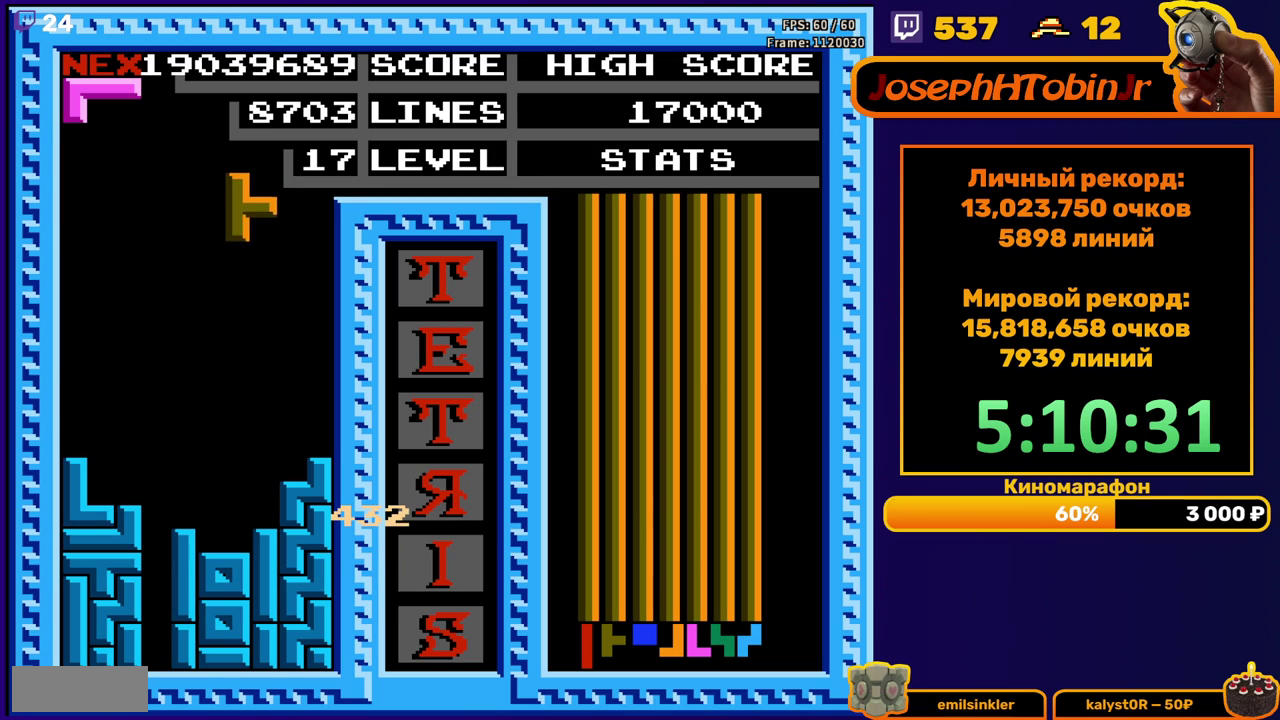
{"buttons": ["DPAD_LEFT"], "events": [[17, "B", "up"], [167, "DPAD_DOWN", "down"], [400, "DPAD_DOWN", "up"], [450, "DPAD_LEFT", "down"]]}
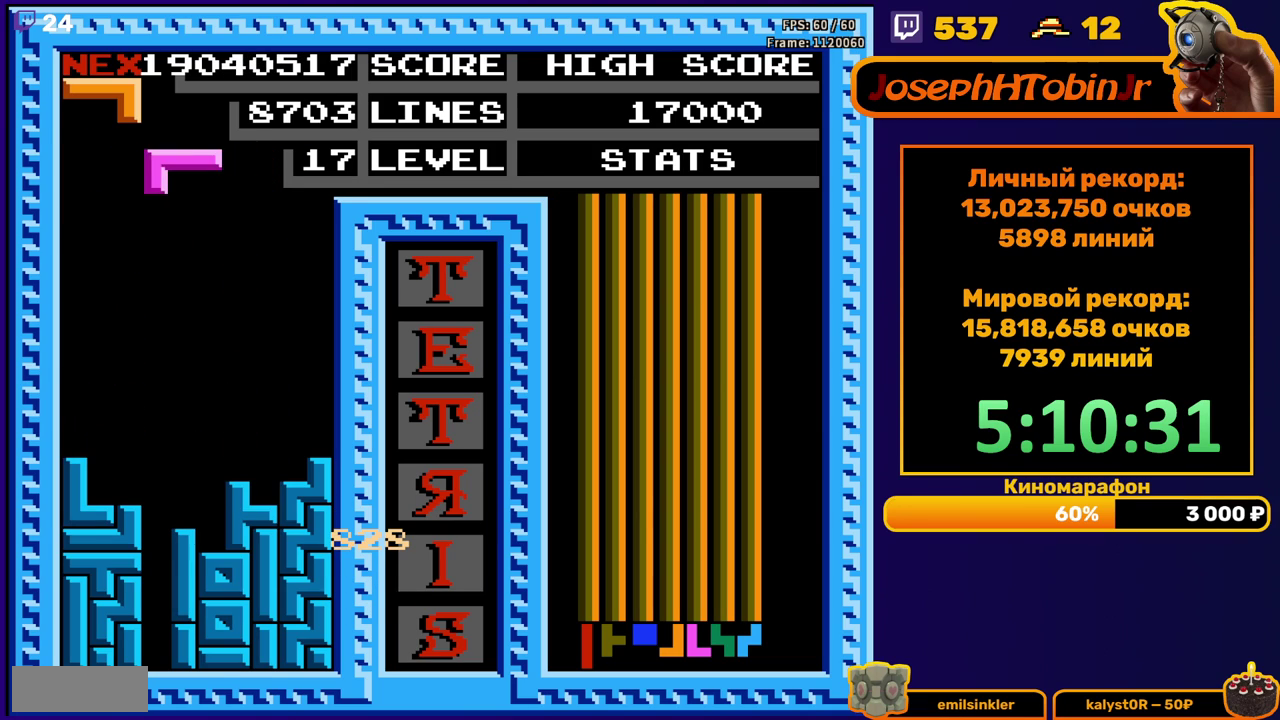
{"buttons": ["DPAD_DOWN"], "events": [[117, "A", "down"], [217, "A", "up"], [383, "DPAD_LEFT", "up"], [400, "DPAD_DOWN", "down"]]}